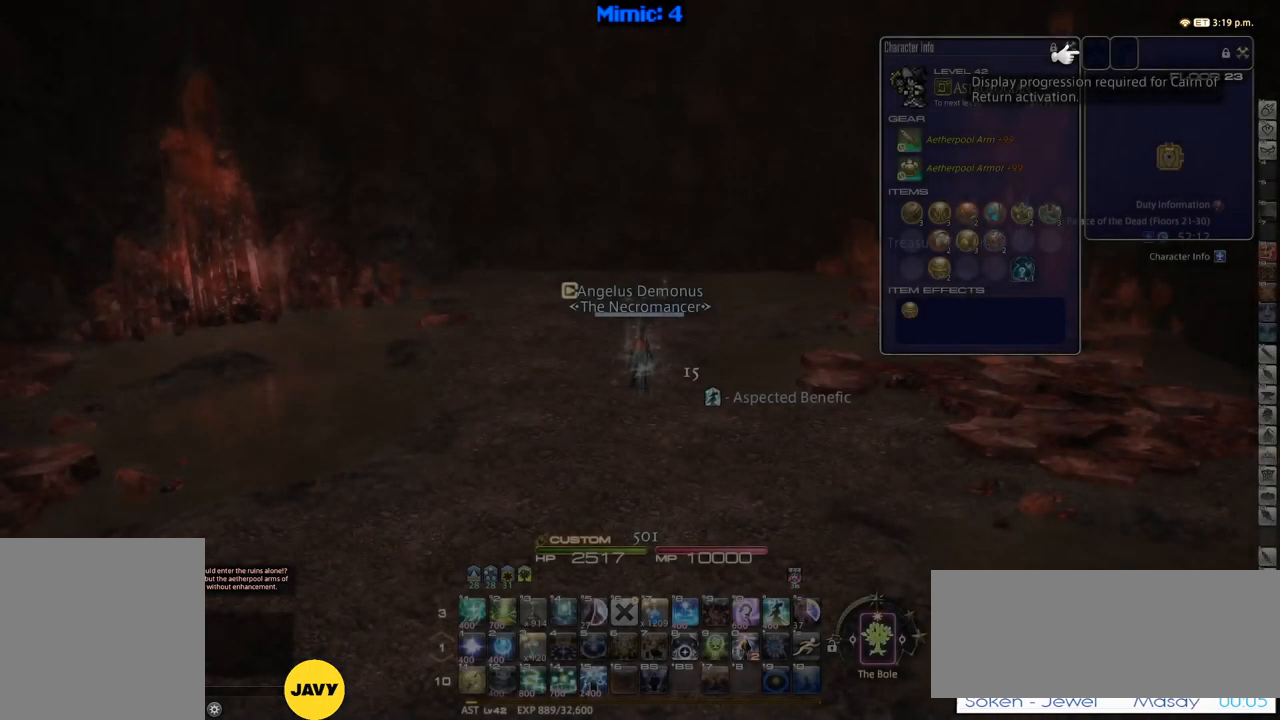
Gameplay with keyboard; each line is a JSON object with the keys held at the frame after it. "events" lists presses ("down") and releases ("up") of ".", "/", "0", "1", "2", "3", "4", "5", "6", "7", "8", "9", "a", "alt_l", "alt_r", "b", "backslash", "backspace", "c", "caps_lock", "comma", "ctrl_l", "ctrl_r", "d", "down", "e", "equals", "escape", "f", "f1", "f10", "f11", "f12", "f2", "f3", "f4", "f5", "f6", "f7", "f8", "f9", "g", "h", "i", "j", "k", "l", "lbracket", "left", "m", "minus", "n", "o", "p", "q", "quote", "r", "rbracket", "return", "right", "s", "semicolon", "shift_l", "shift_r", "space", "super", "t", "tab", "tilde", "u", "up", "v", "w", "x", "y" and "z" between this image and that frame as [ms after this image, input, new state], when the widget could be followed in between. No other keys are recorded. Mouse input is not recorded.
{"keys": ["d", "rbracket", "w"], "events": [[66, "w", "down"], [166, "rbracket", "down"], [400, "d", "down"]]}
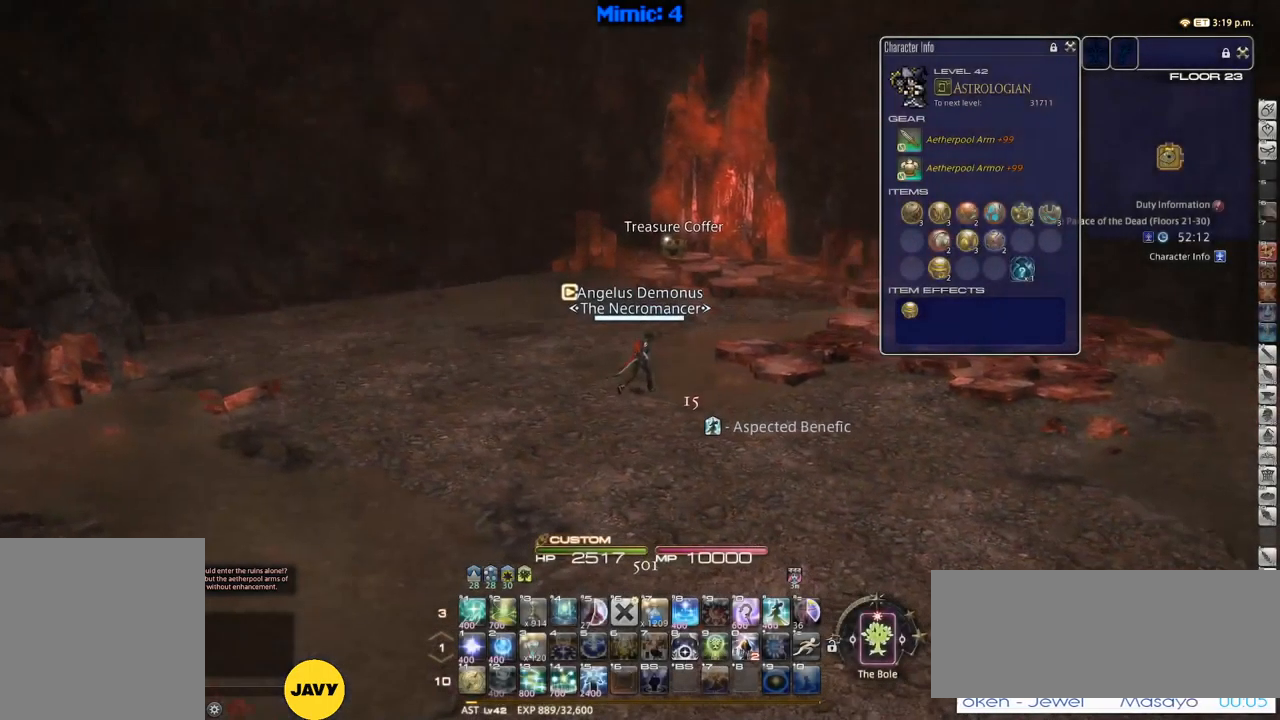
{"keys": ["equals", "shift_r", "w"], "events": [[233, "d", "up"], [233, "rbracket", "up"], [316, "q", "down"], [416, "q", "up"], [416, "shift_r", "down"], [466, "equals", "down"]]}
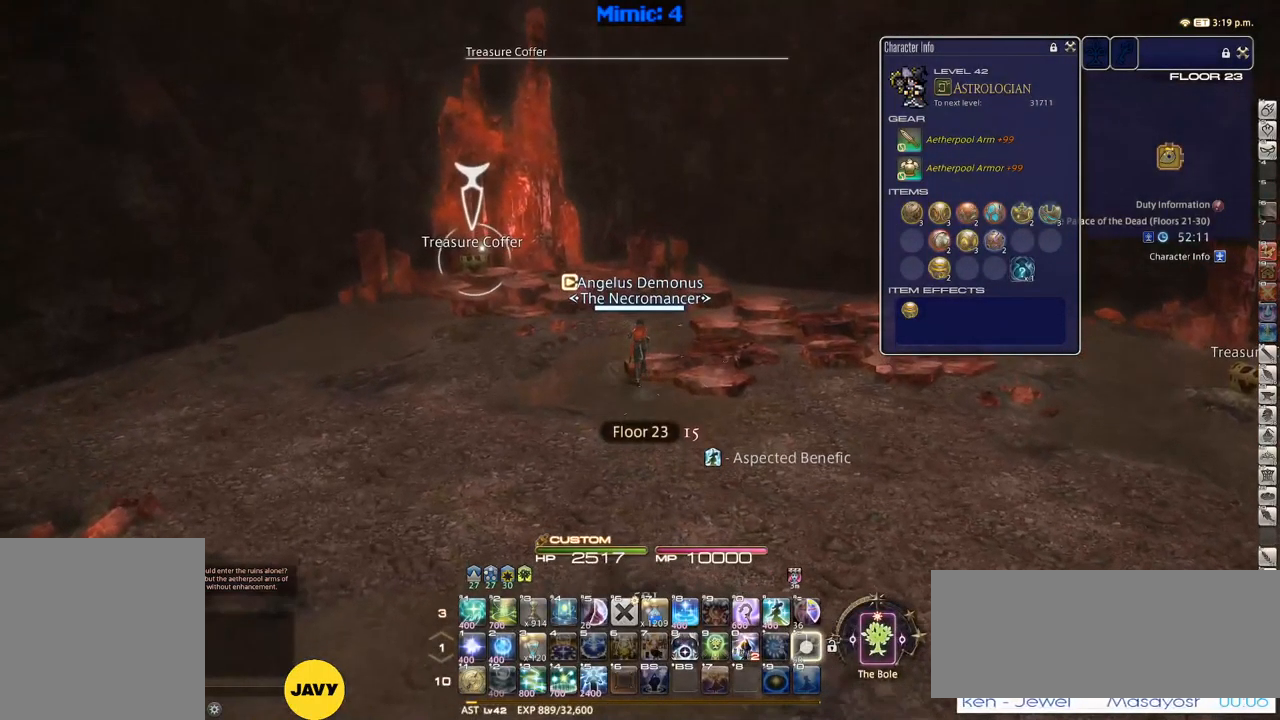
{"keys": ["w"], "events": [[16, "shift_r", "up"], [50, "equals", "up"], [200, "a", "down"], [200, "p", "down"], [383, "a", "up"], [383, "p", "up"]]}
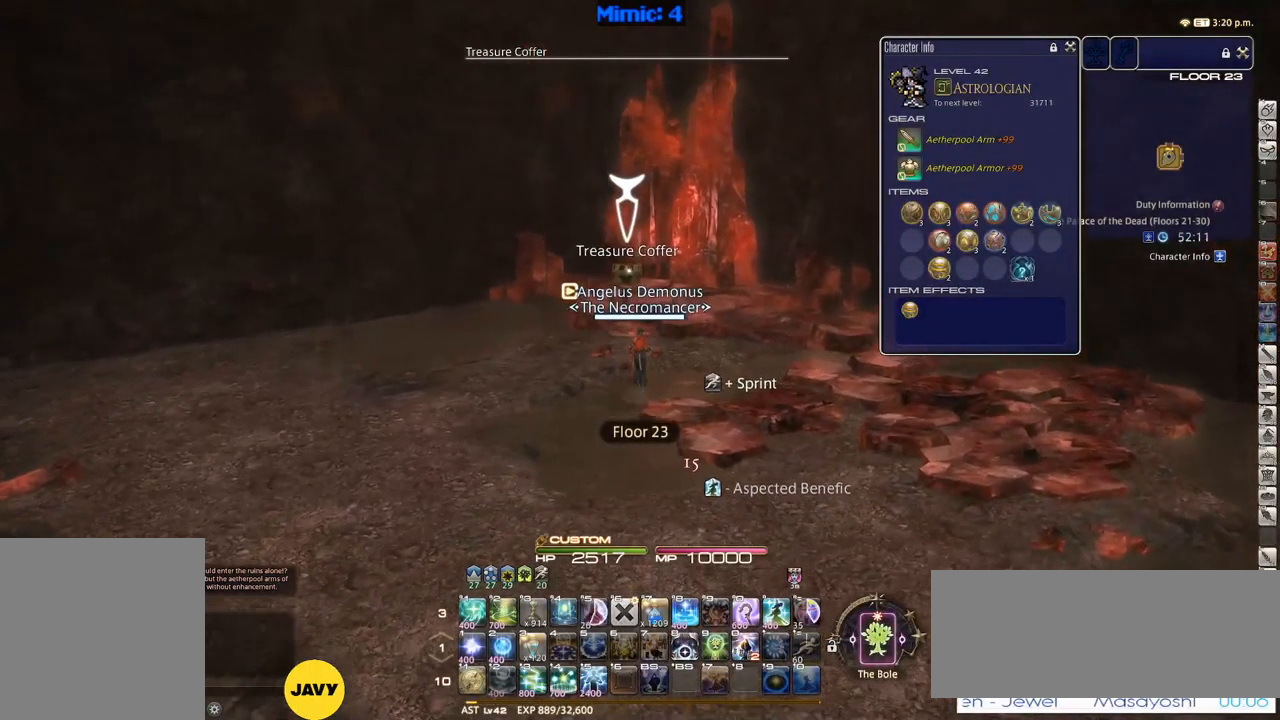
{"keys": ["w"], "events": []}
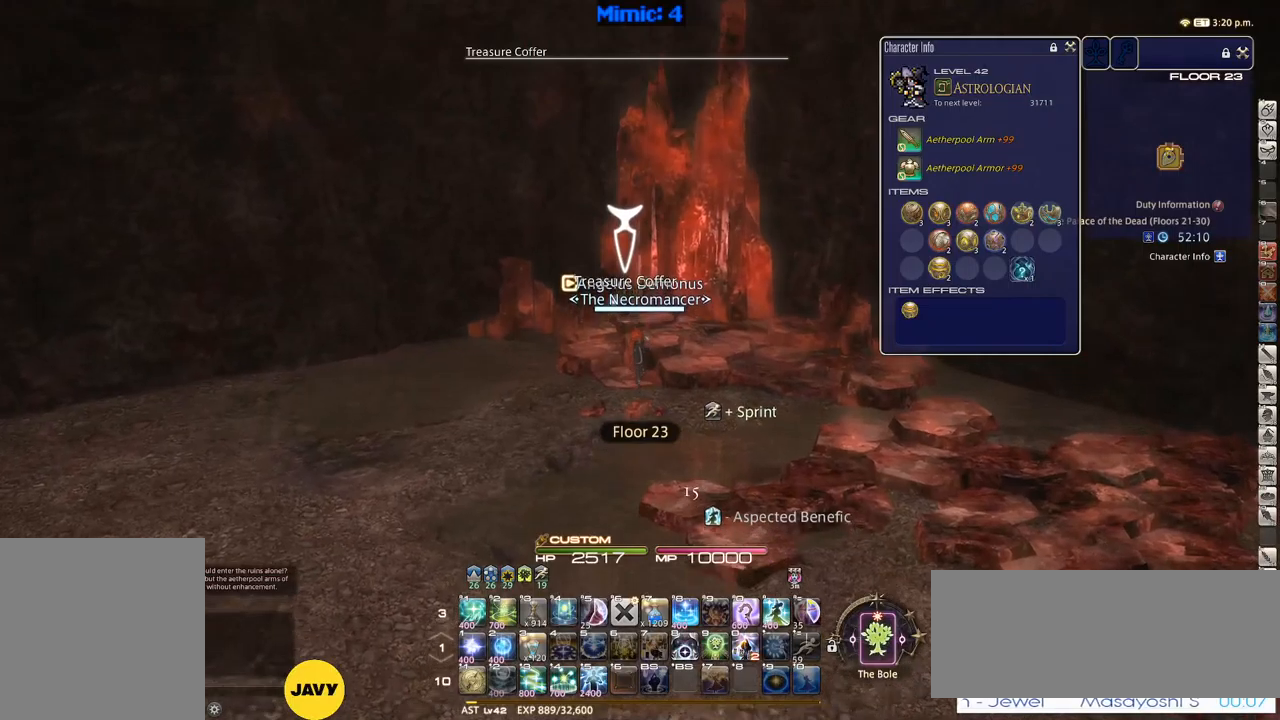
{"keys": ["a", "p", "s"], "events": [[33, "return", "down"], [83, "return", "up"], [267, "a", "down"], [317, "return", "down"], [317, "w", "up"], [417, "return", "up"], [417, "s", "down"], [467, "p", "down"]]}
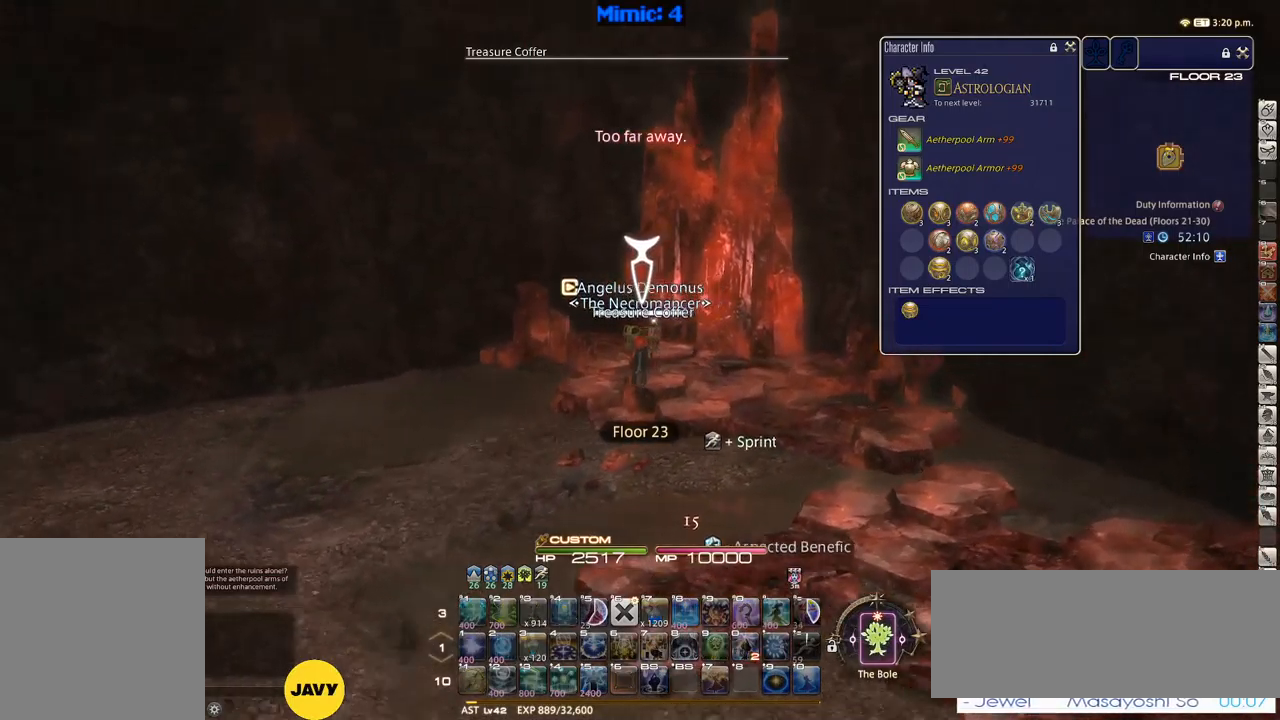
{"keys": ["a", "p"], "events": [[300, "s", "up"]]}
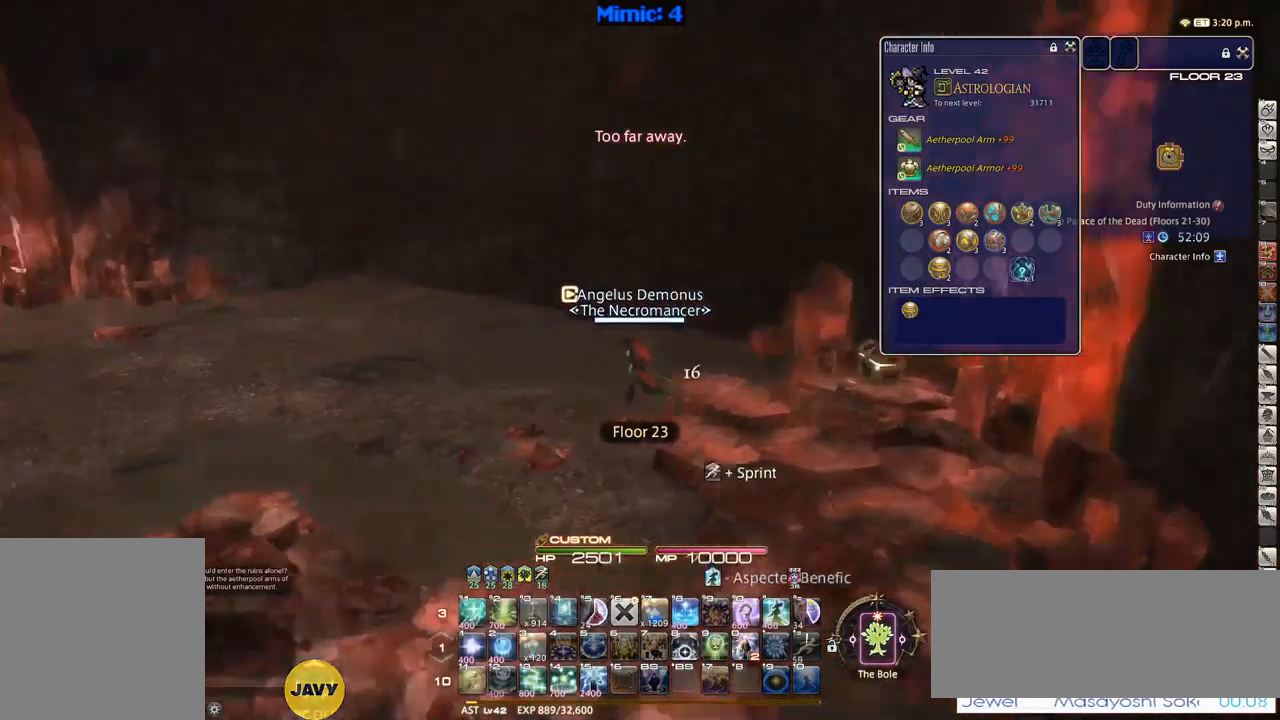
{"keys": ["a", "p", "w"], "events": [[117, "w", "down"]]}
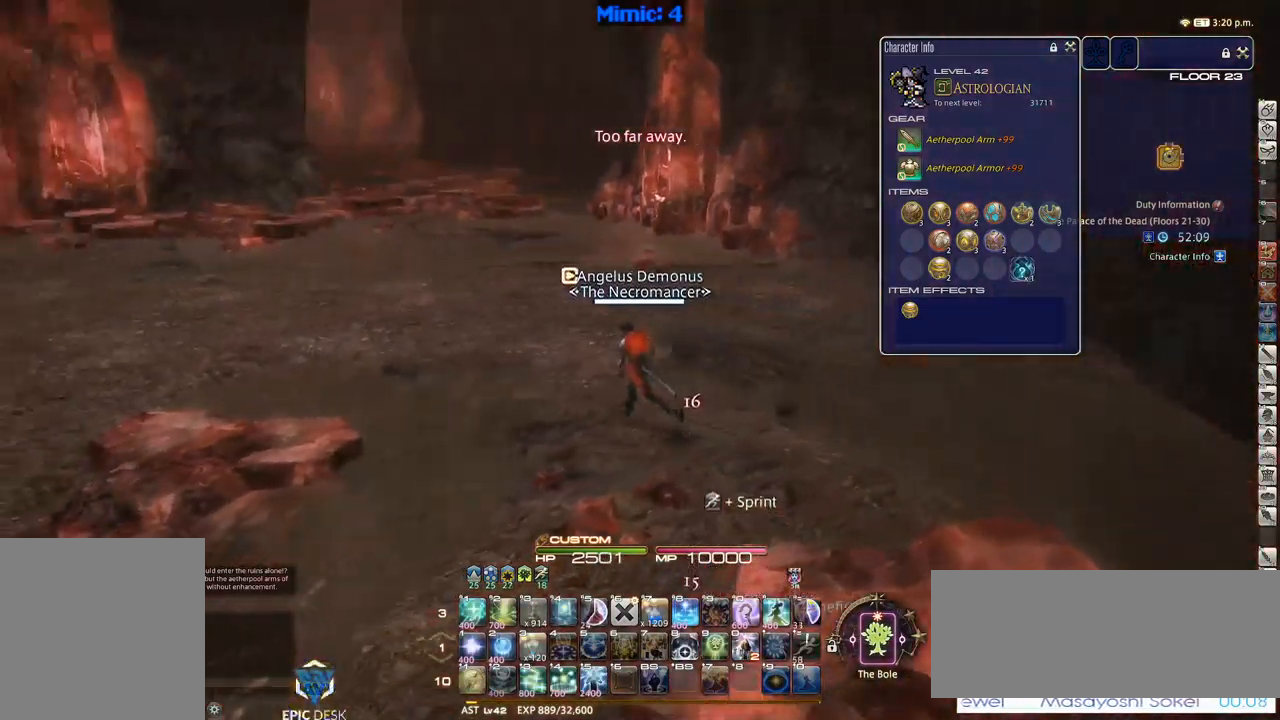
{"keys": ["p", "w"], "events": [[133, "a", "up"], [267, "p", "up"], [417, "p", "down"]]}